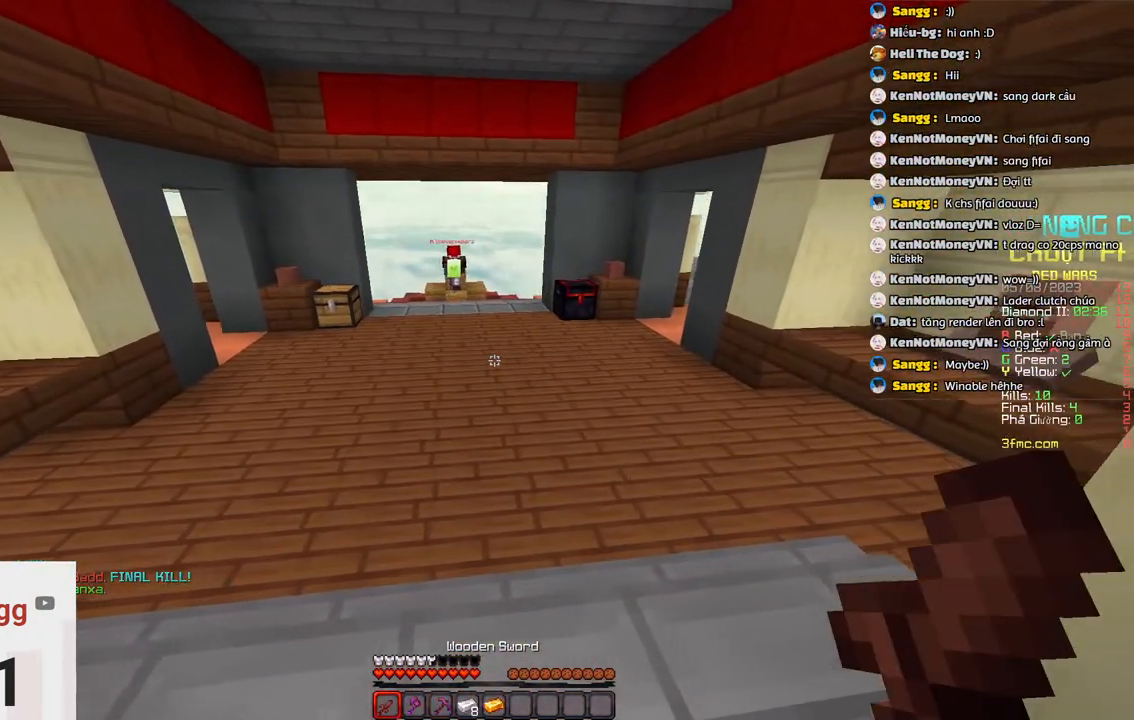
Gameplay with keyboard; each line is a JSON object with the keys held at the frame after it. "events" lists presses ("down") and releases ("up") of "a", "d", "s", "space" and "w" between this image and that frame as [ms after this image, input, new state], when the widget could be followed in between. No other keys are recorded. Mouse input is not recorded.
{"keys": ["a"]}
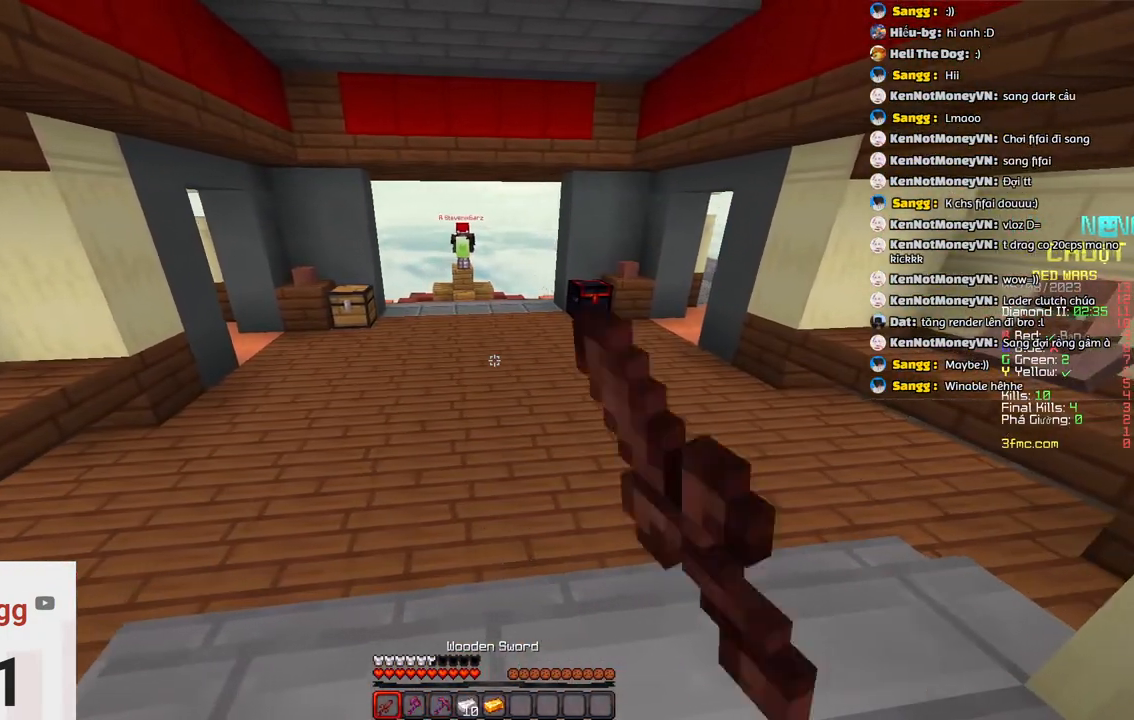
{"keys": [], "events": [[100, "a", "up"]]}
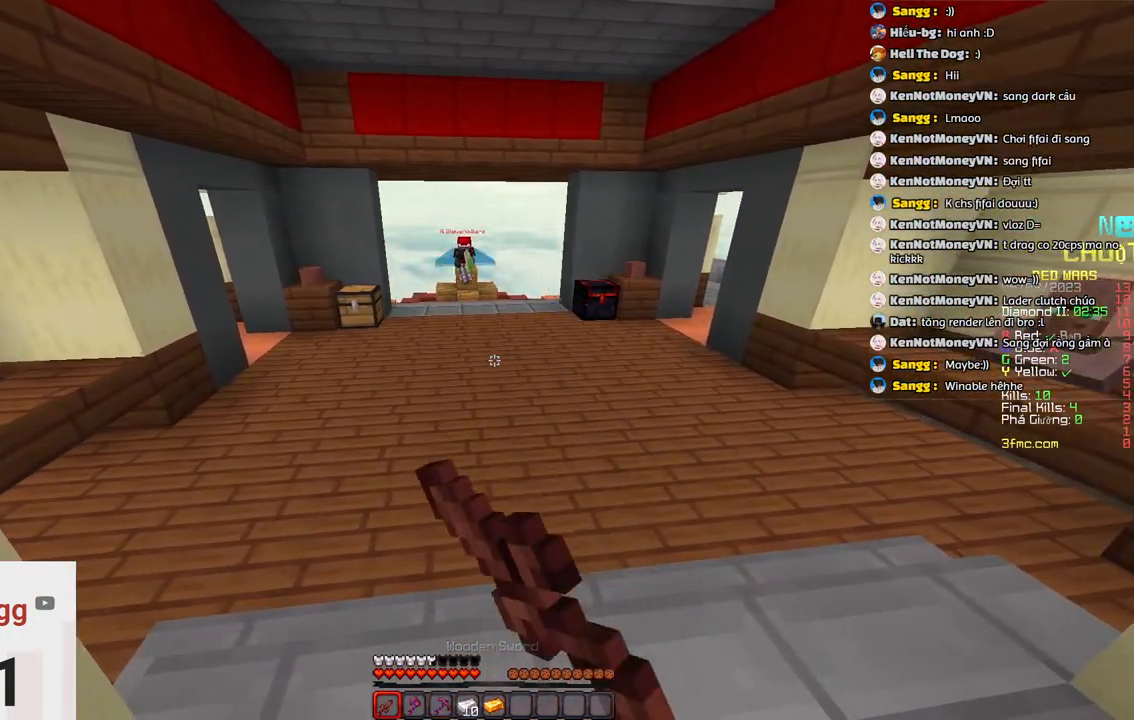
{"keys": [], "events": []}
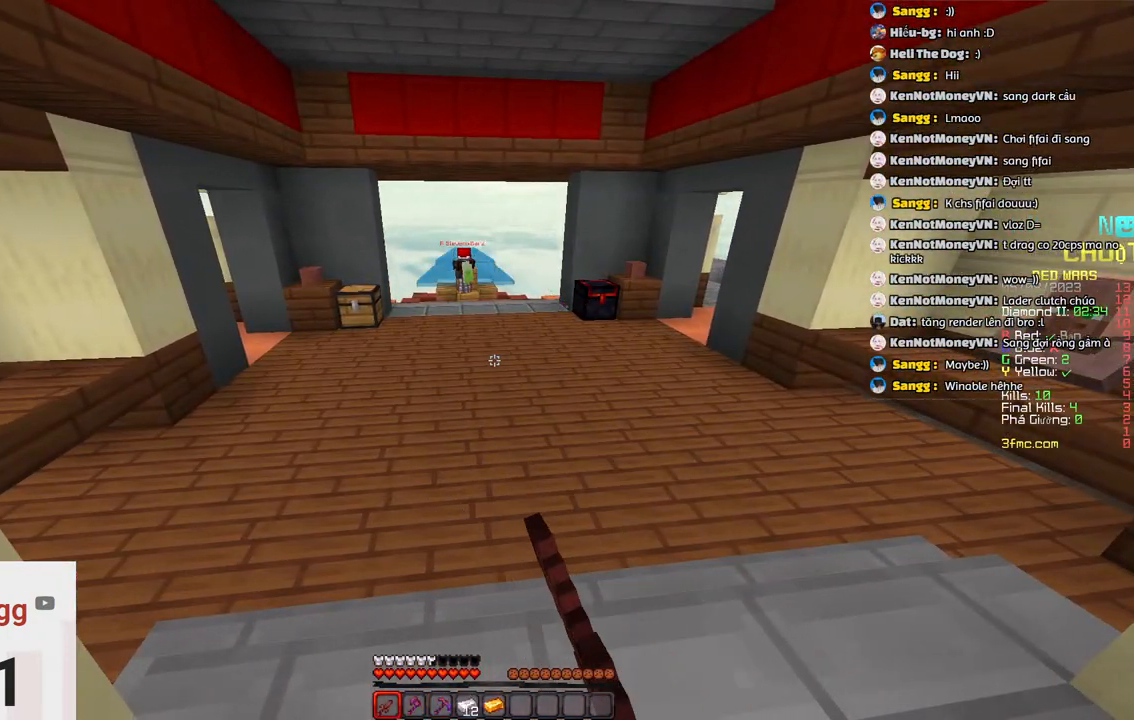
{"keys": [], "events": []}
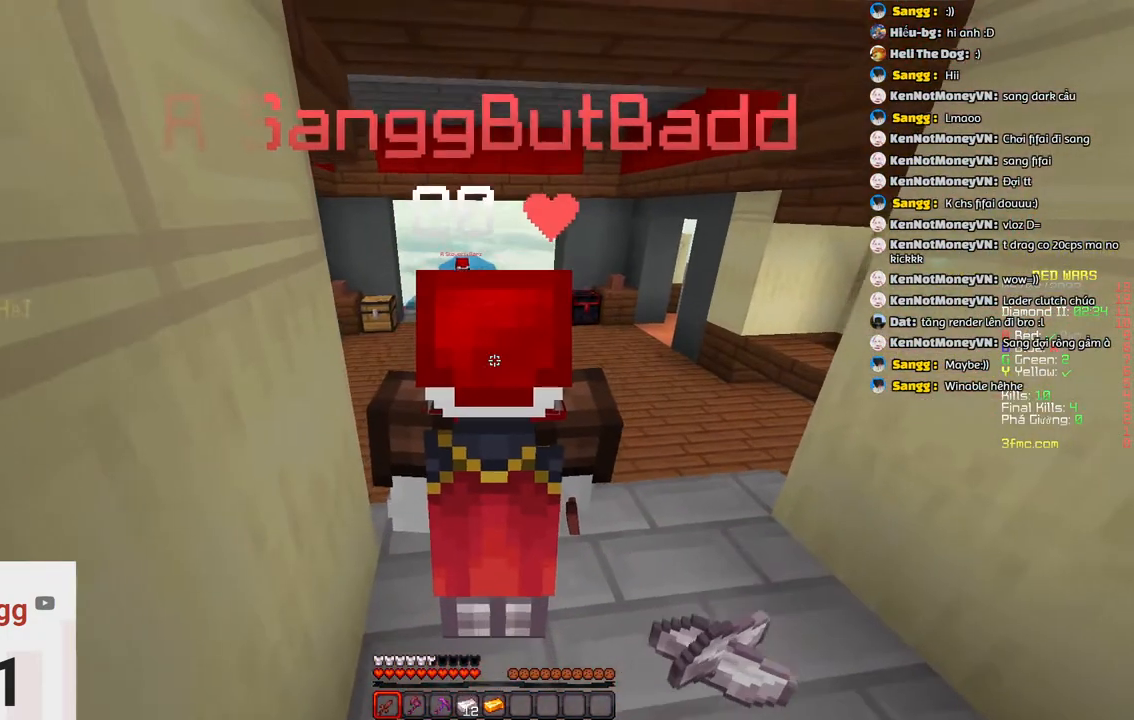
{"keys": [], "events": []}
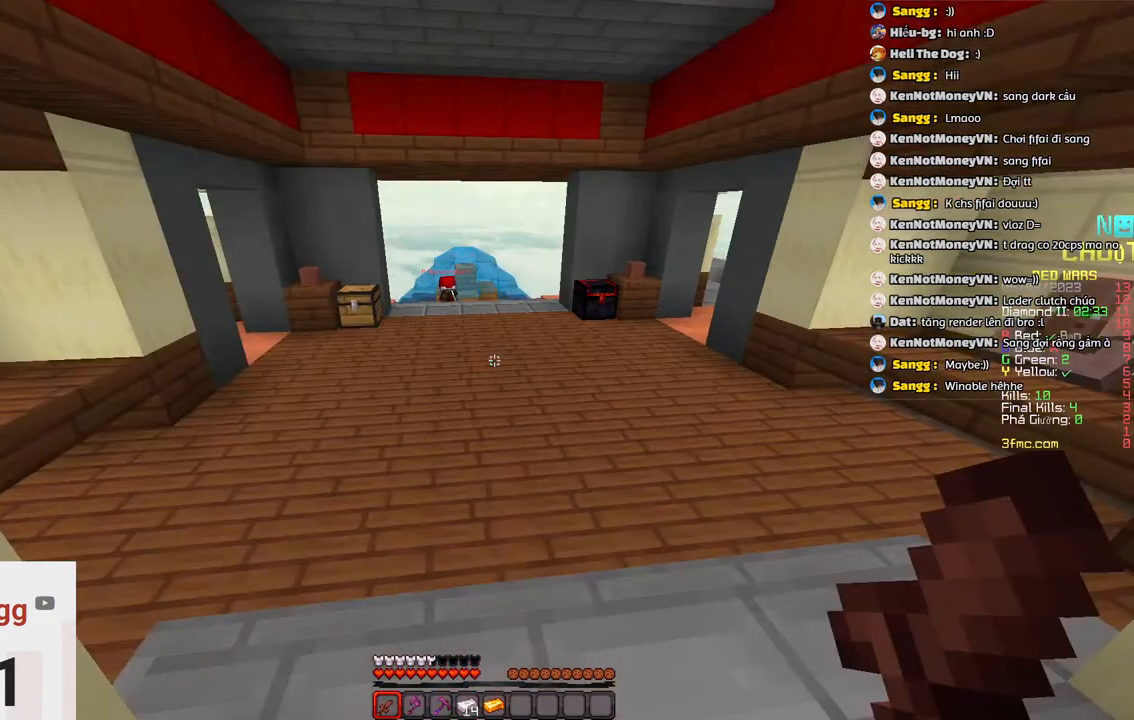
{"keys": []}
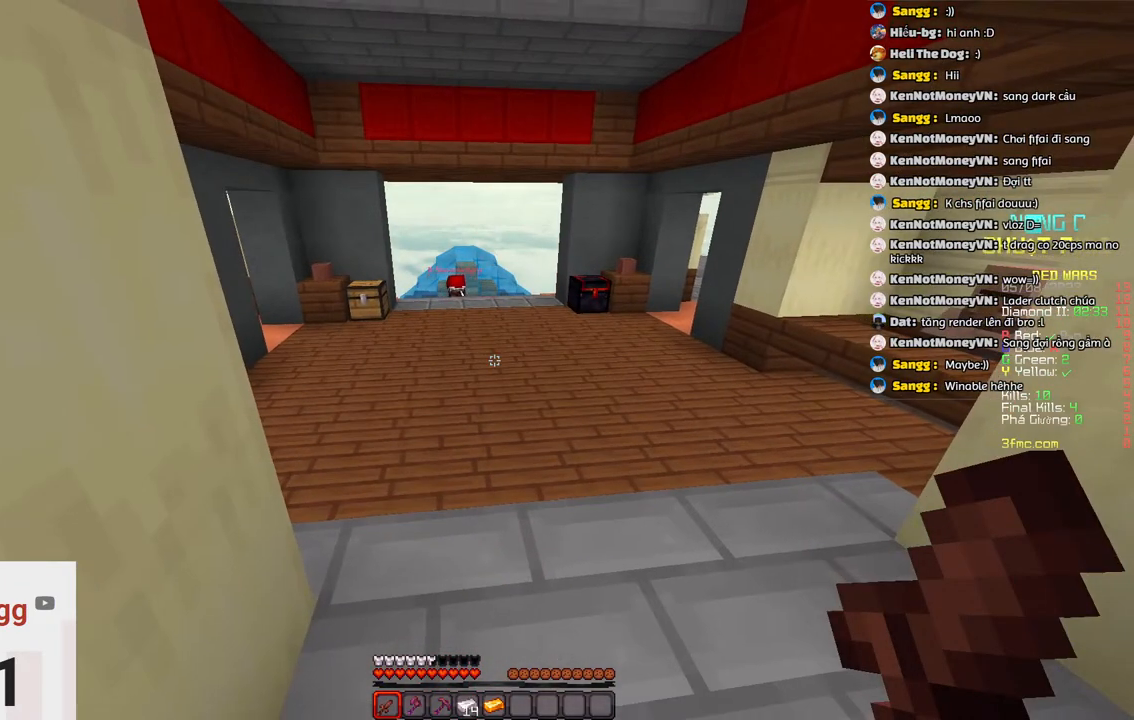
{"keys": ["a", "d"], "events": [[417, "a", "down"], [467, "d", "down"]]}
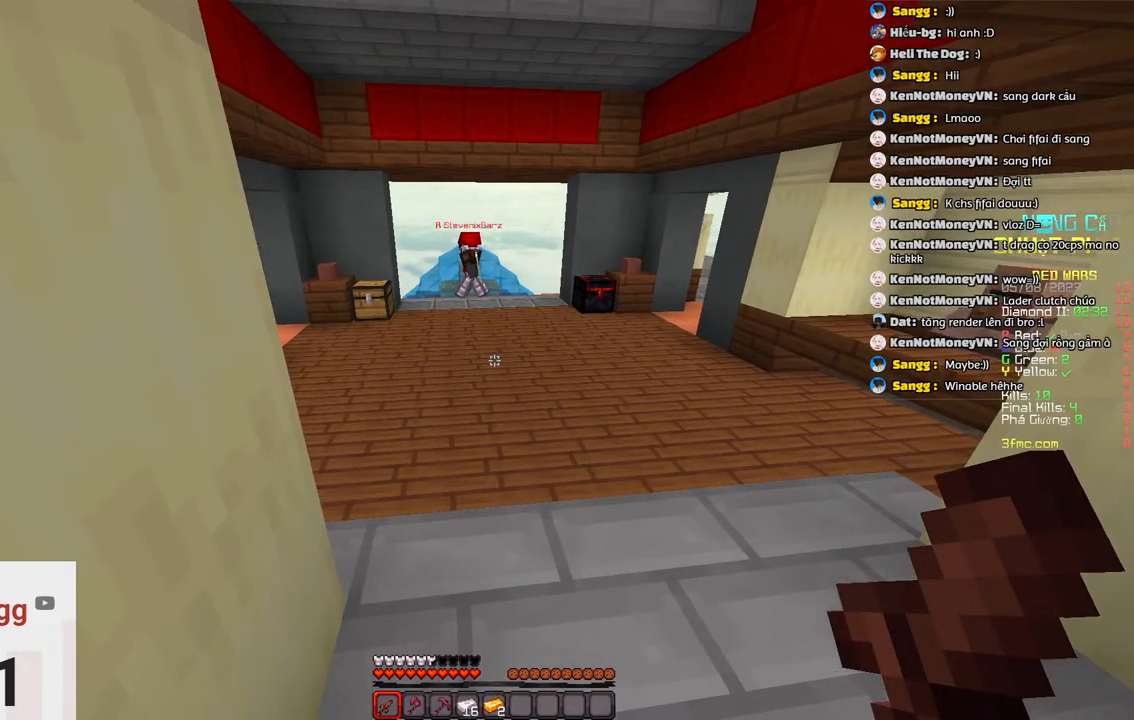
{"keys": ["d"], "events": [[17, "a", "up"], [117, "a", "down"], [167, "d", "up"], [383, "a", "up"], [433, "d", "down"]]}
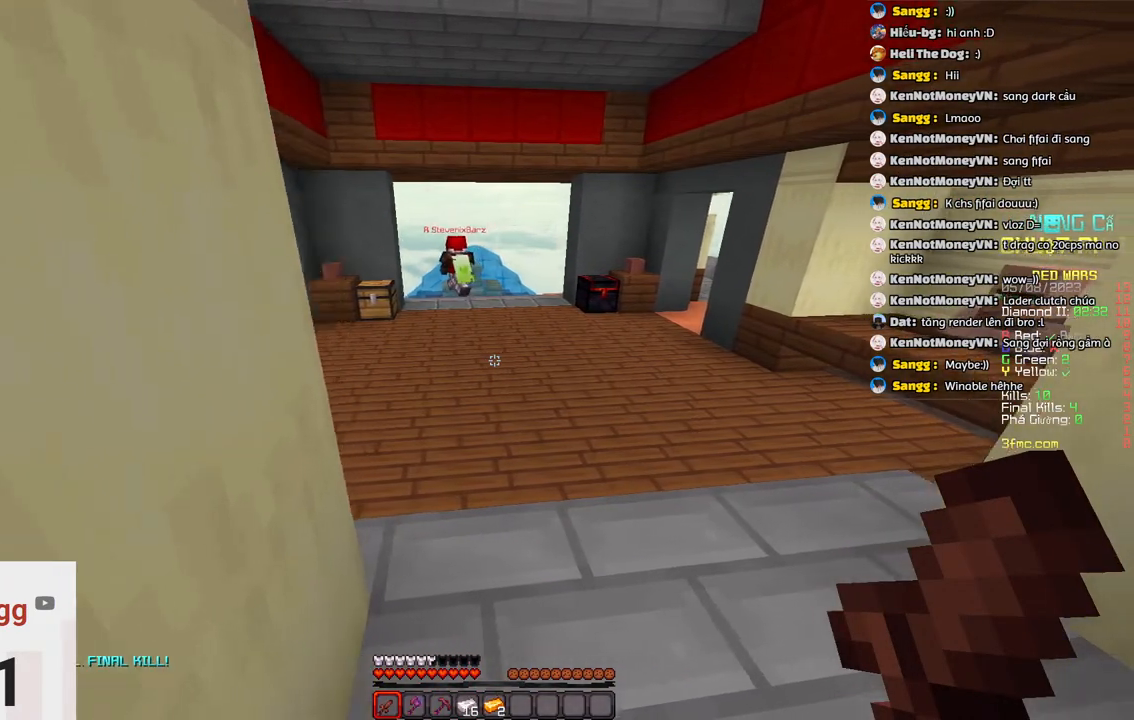
{"keys": [], "events": [[433, "d", "up"]]}
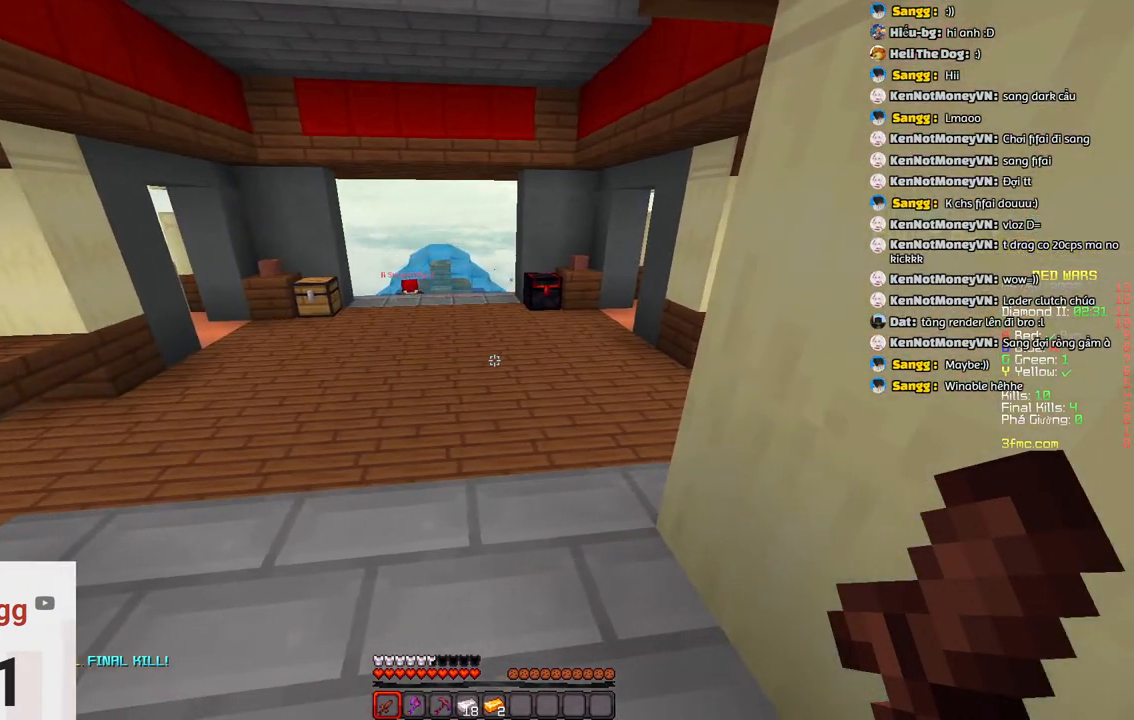
{"keys": ["d"]}
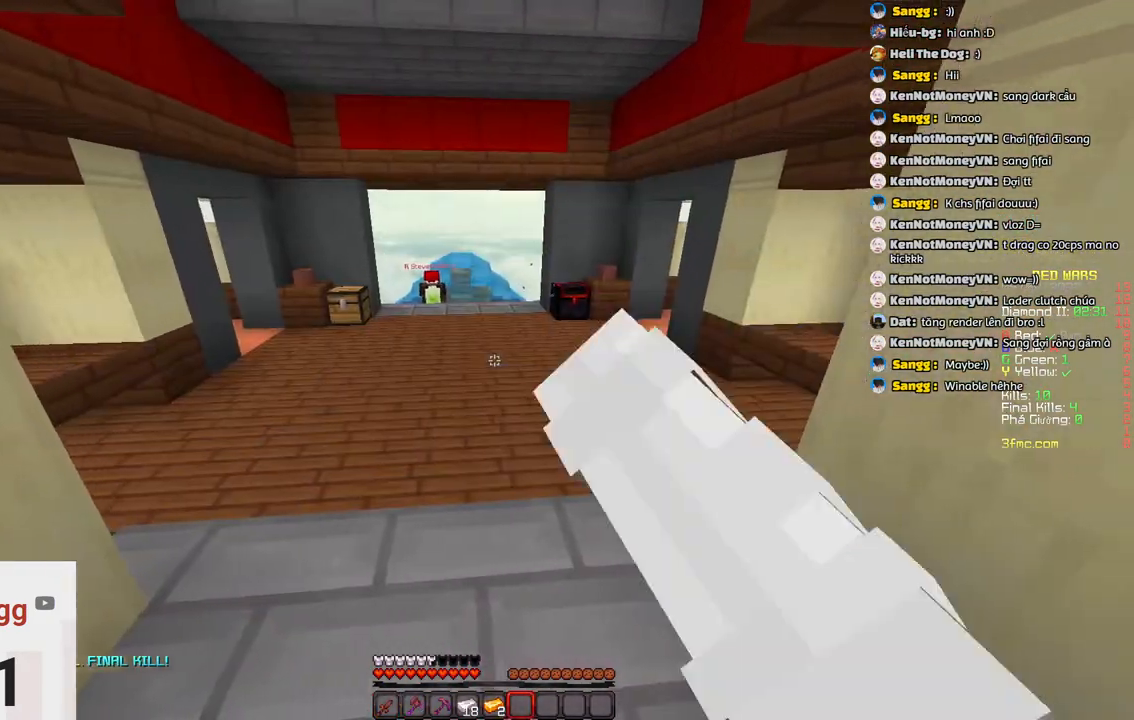
{"keys": ["a"]}
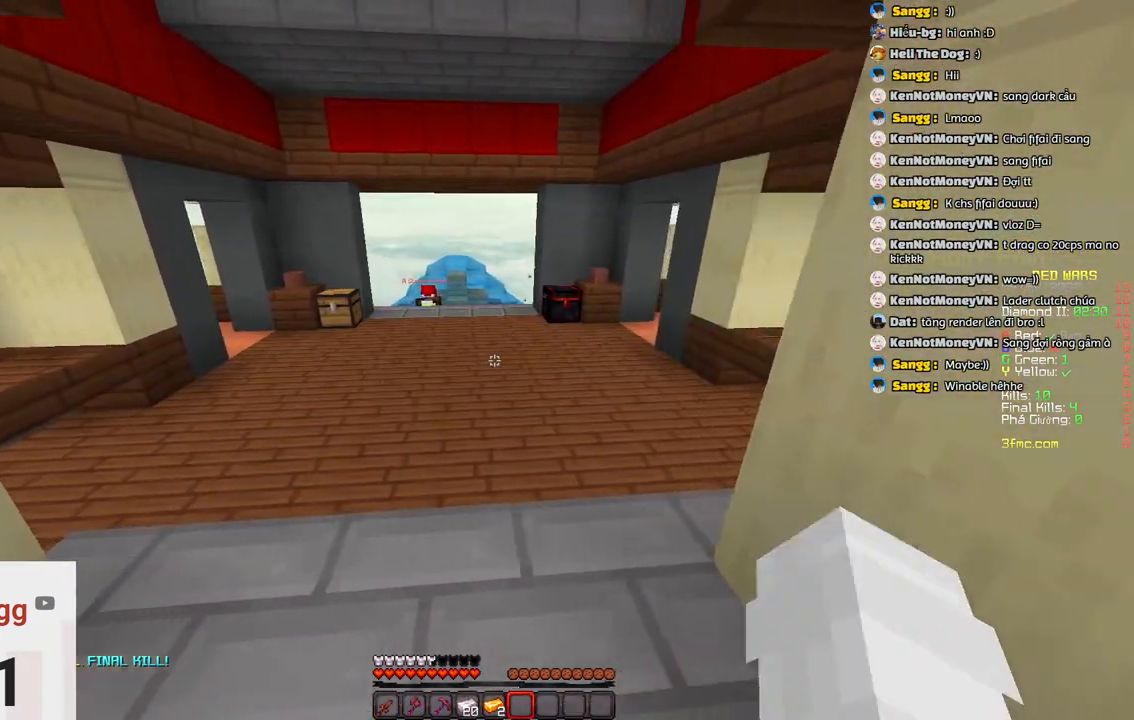
{"keys": [], "events": [[150, "a", "up"]]}